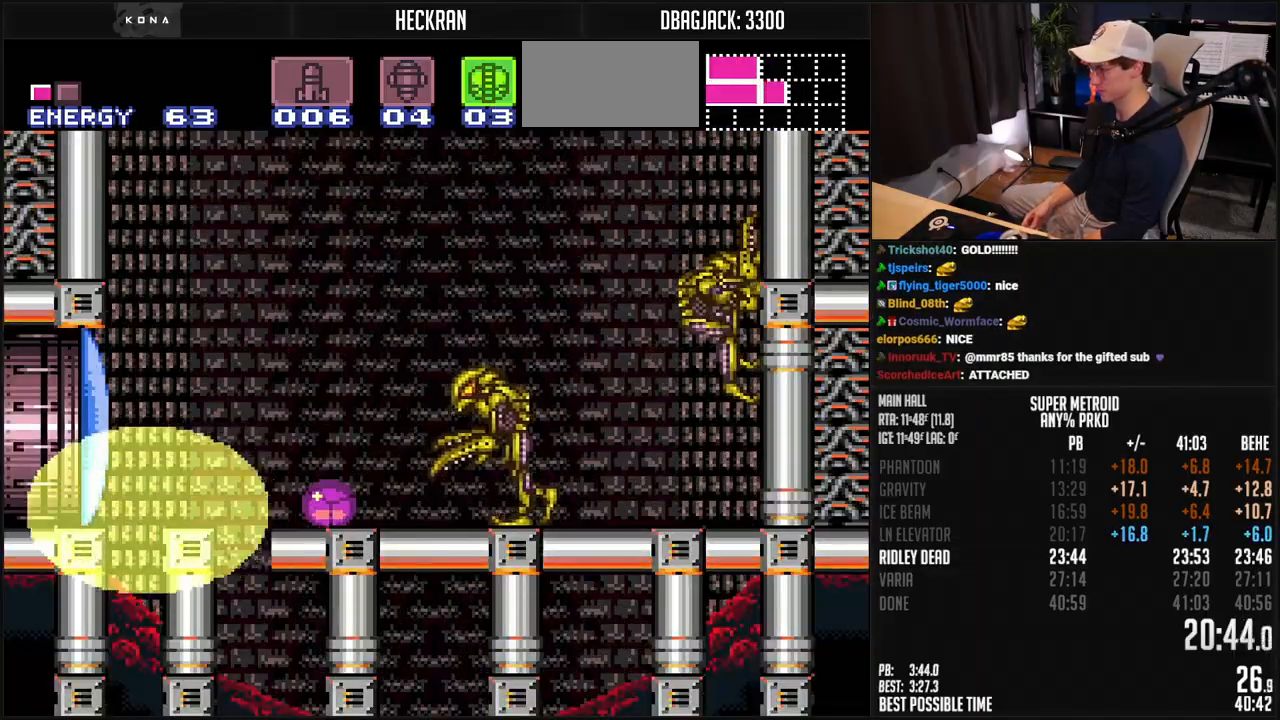
Gameplay with a controller (Nintendo layout); each line is a JSON object with the inputs held at the frame after it. "events" lists button and stick changes between this image and that frame as [ms after this image, input, new state], when the widget could be followed in between. Not read: L3 R3.
{"buttons": ["B"], "events": [[34, "DPAD_RIGHT", "down"], [368, "DPAD_RIGHT", "up"]]}
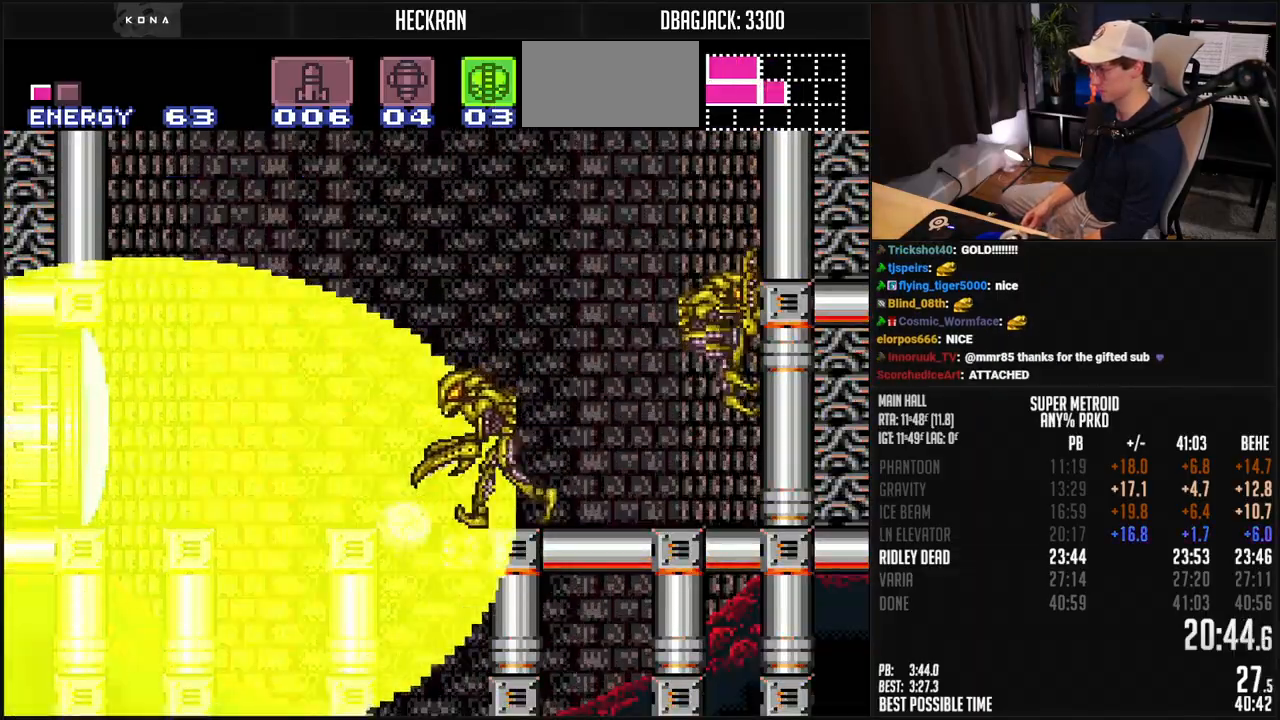
{"buttons": ["B"], "events": []}
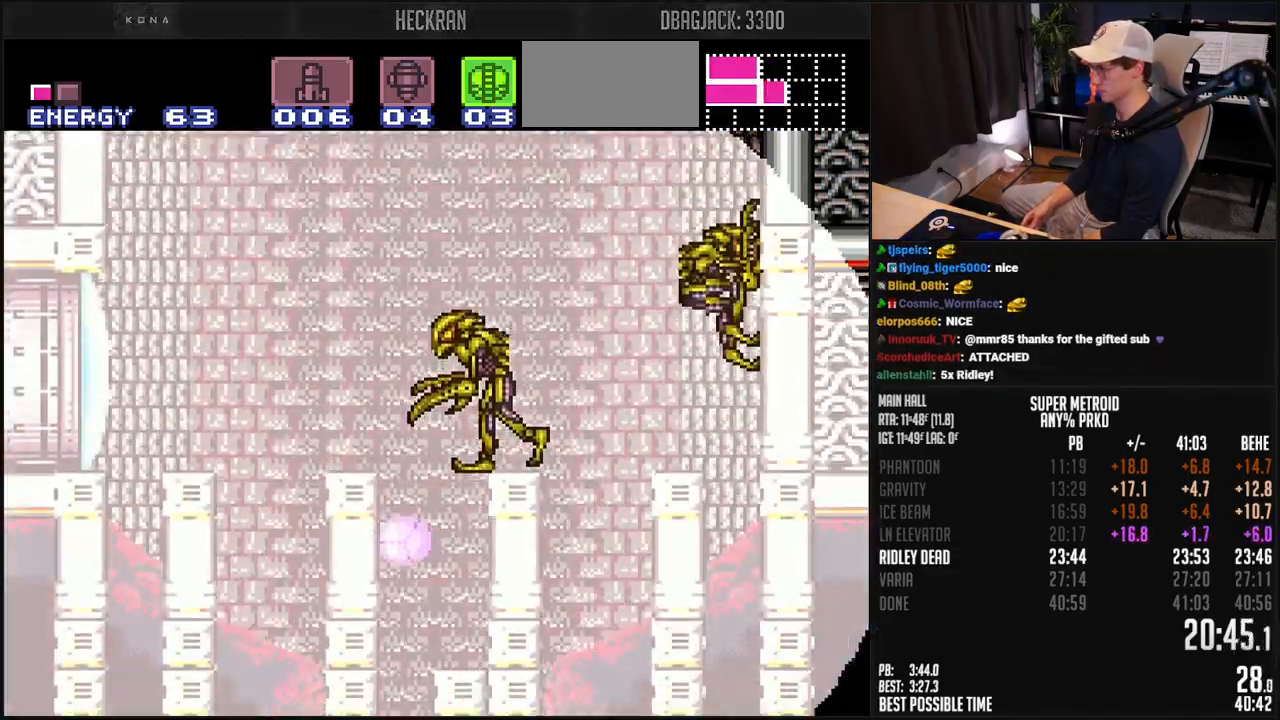
{"buttons": ["B", "DPAD_RIGHT"], "events": [[400, "DPAD_RIGHT", "down"]]}
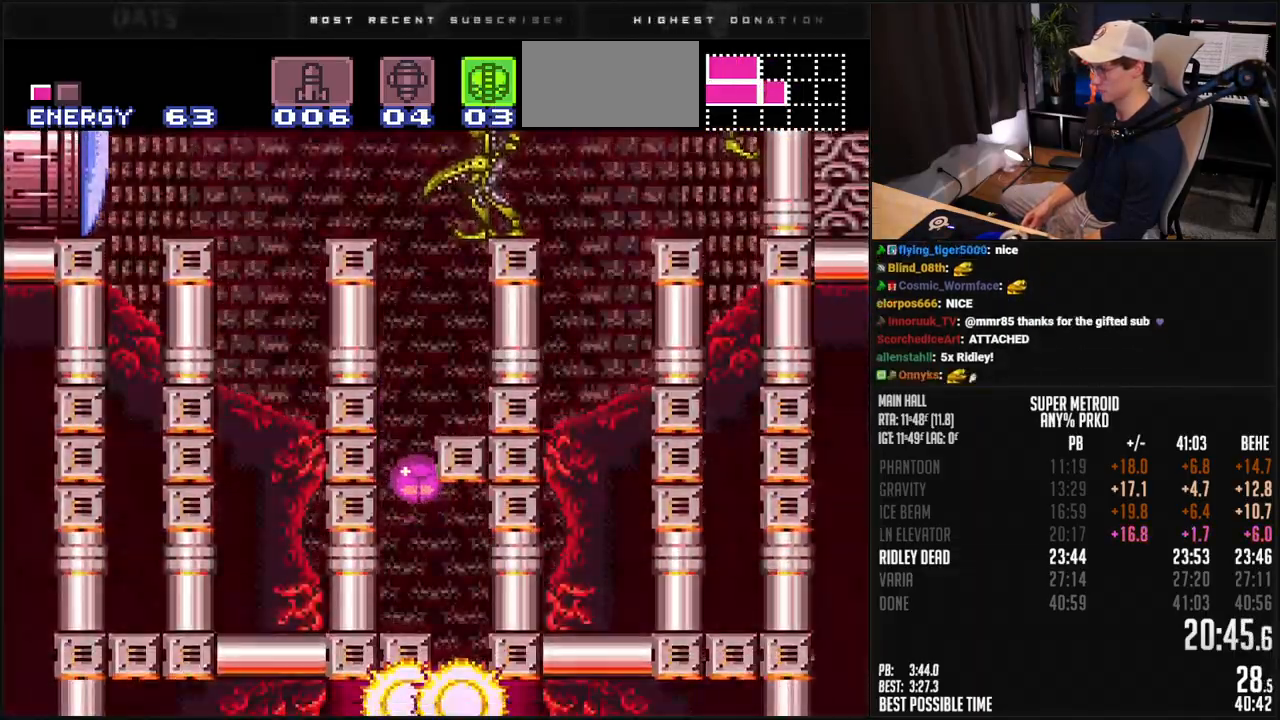
{"buttons": ["B", "DPAD_LEFT"], "events": [[317, "DPAD_LEFT", "down"], [317, "DPAD_RIGHT", "up"]]}
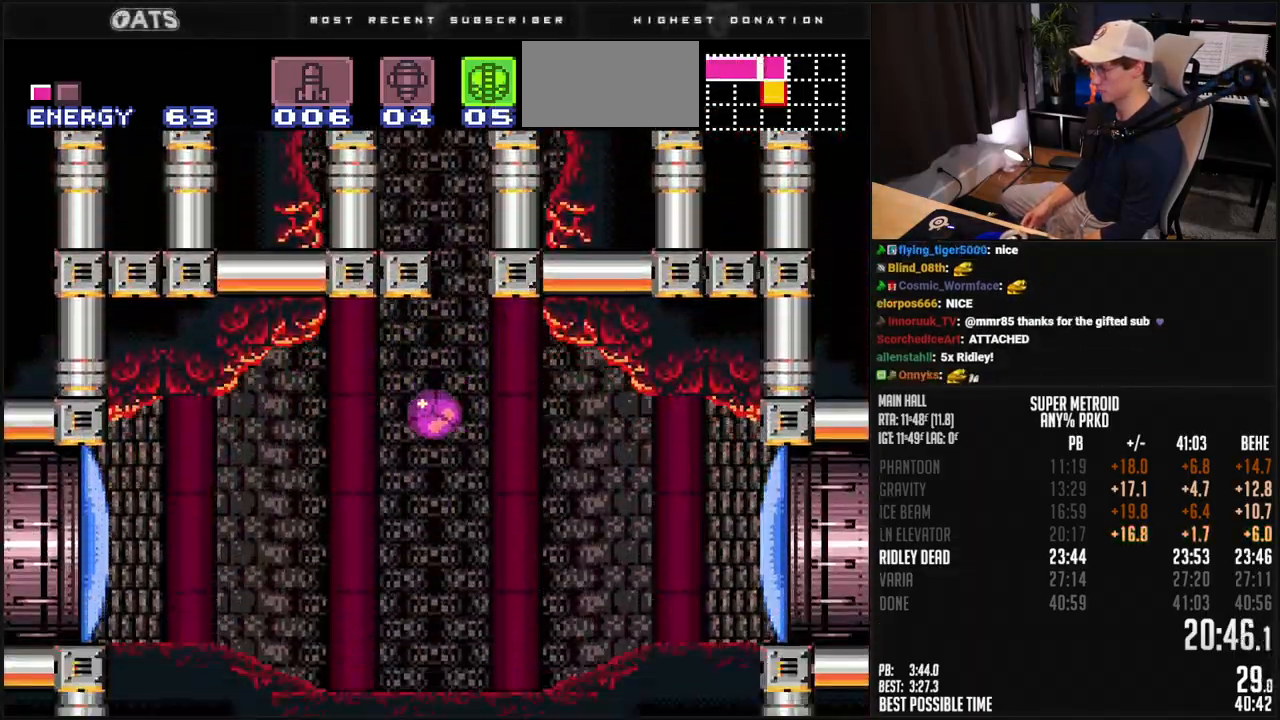
{"buttons": ["B", "DPAD_UP", "DPAD_LEFT"], "events": [[167, "DPAD_UP", "down"], [317, "R1", "down"], [367, "R1", "up"]]}
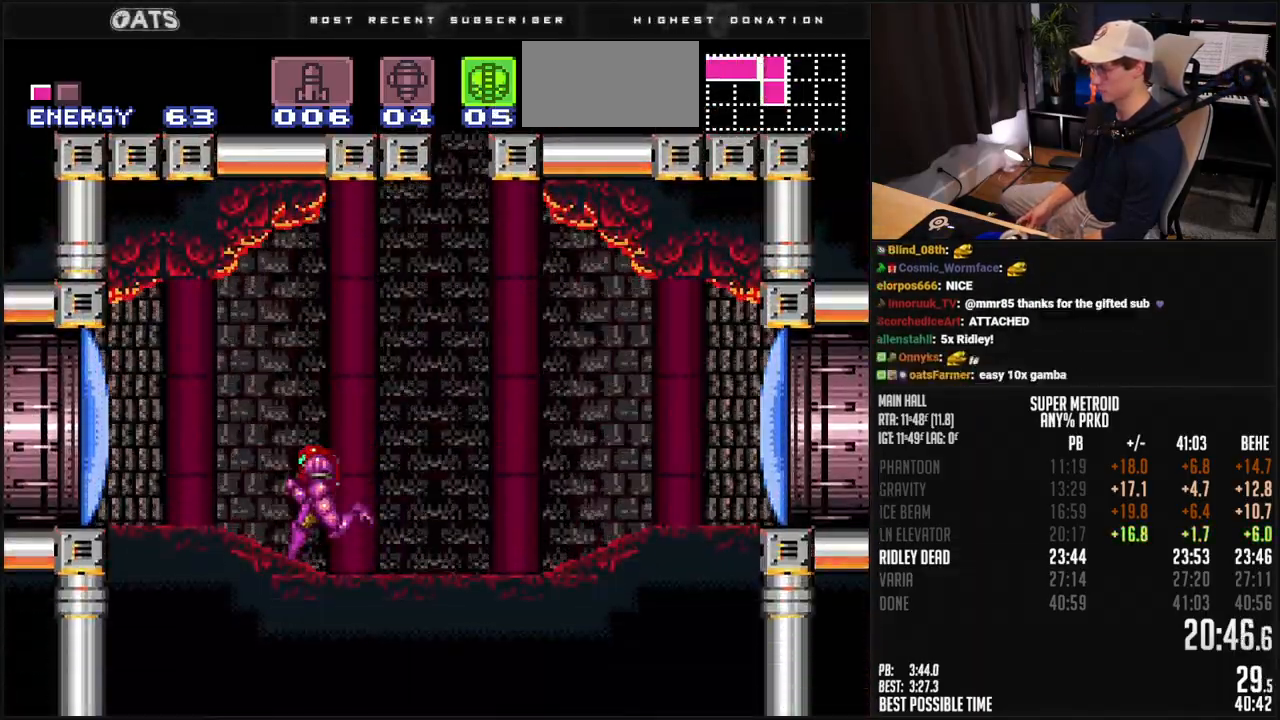
{"buttons": ["DPAD_RIGHT"], "events": [[200, "DPAD_LEFT", "up"], [234, "DPAD_RIGHT", "down"], [334, "DPAD_RIGHT", "up"], [367, "X", "down"], [401, "DPAD_UP", "up"], [467, "B", "up"], [467, "DPAD_RIGHT", "down"], [467, "X", "up"]]}
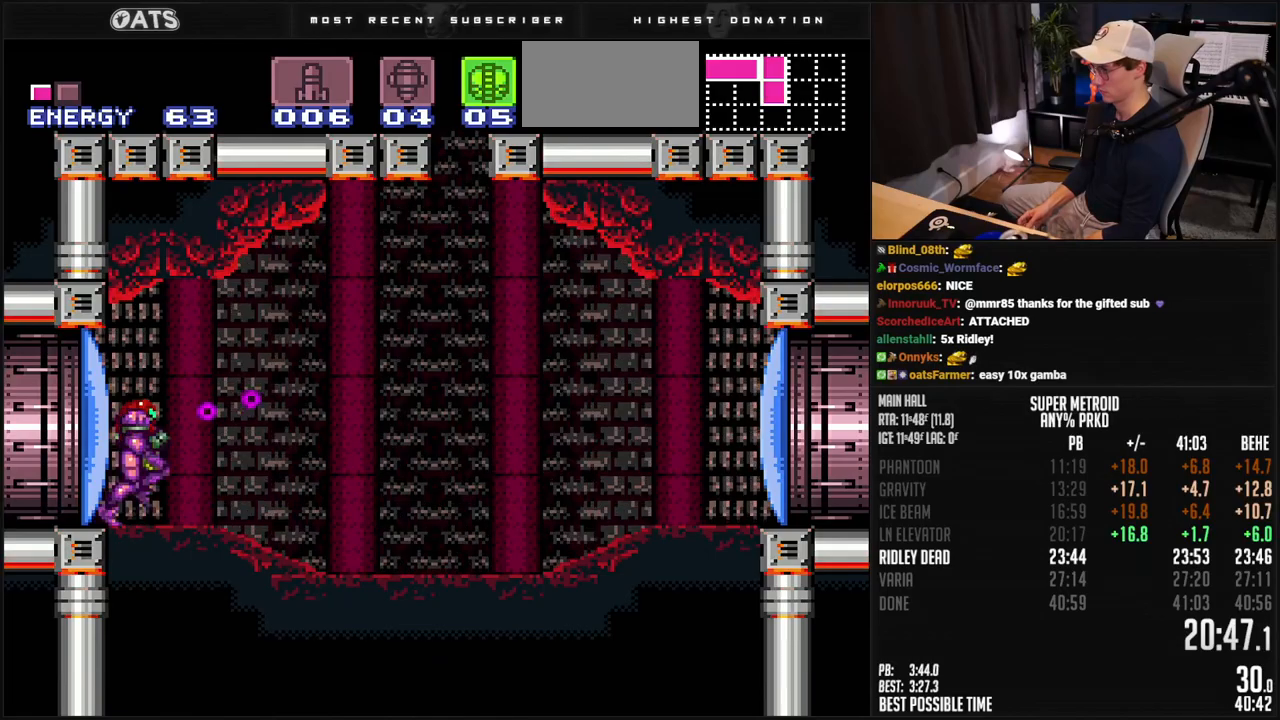
{"buttons": ["DPAD_RIGHT"], "events": [[100, "DPAD_RIGHT", "up"], [150, "DPAD_RIGHT", "down"], [334, "B", "down"], [451, "B", "up"]]}
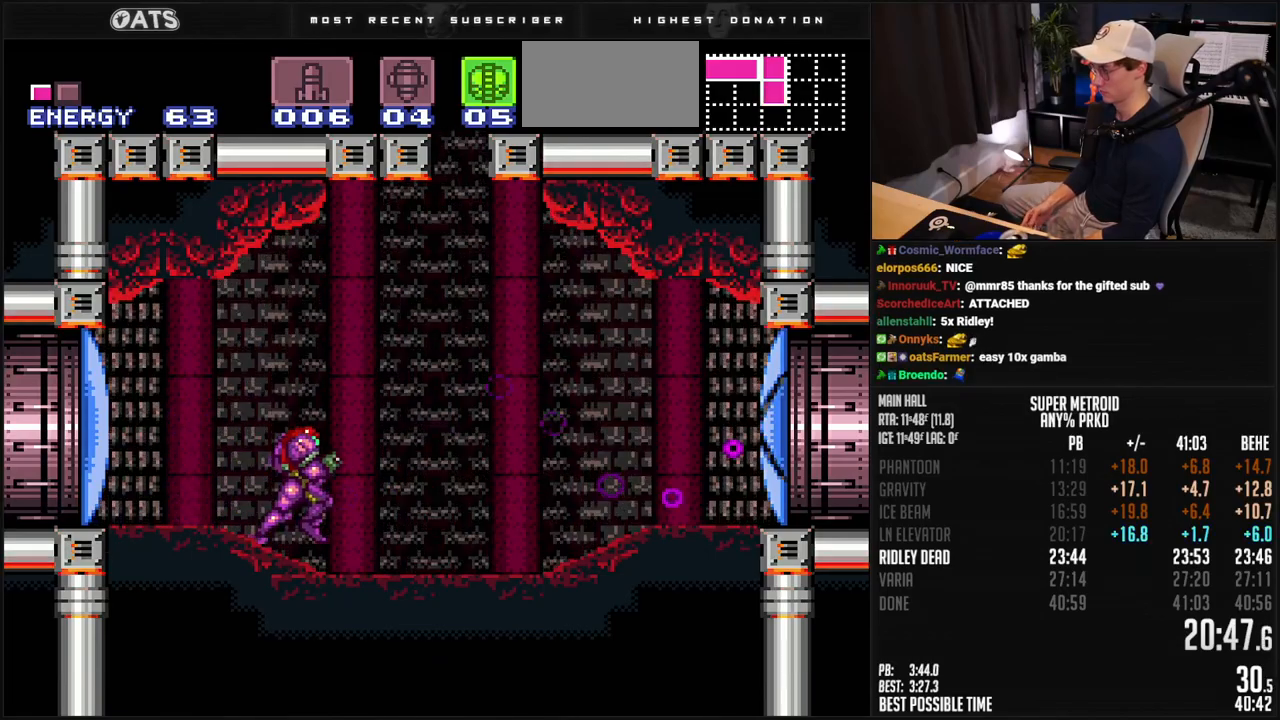
{"buttons": ["DPAD_RIGHT"], "events": [[250, "B", "down"], [334, "B", "up"], [401, "B", "down"], [451, "B", "up"]]}
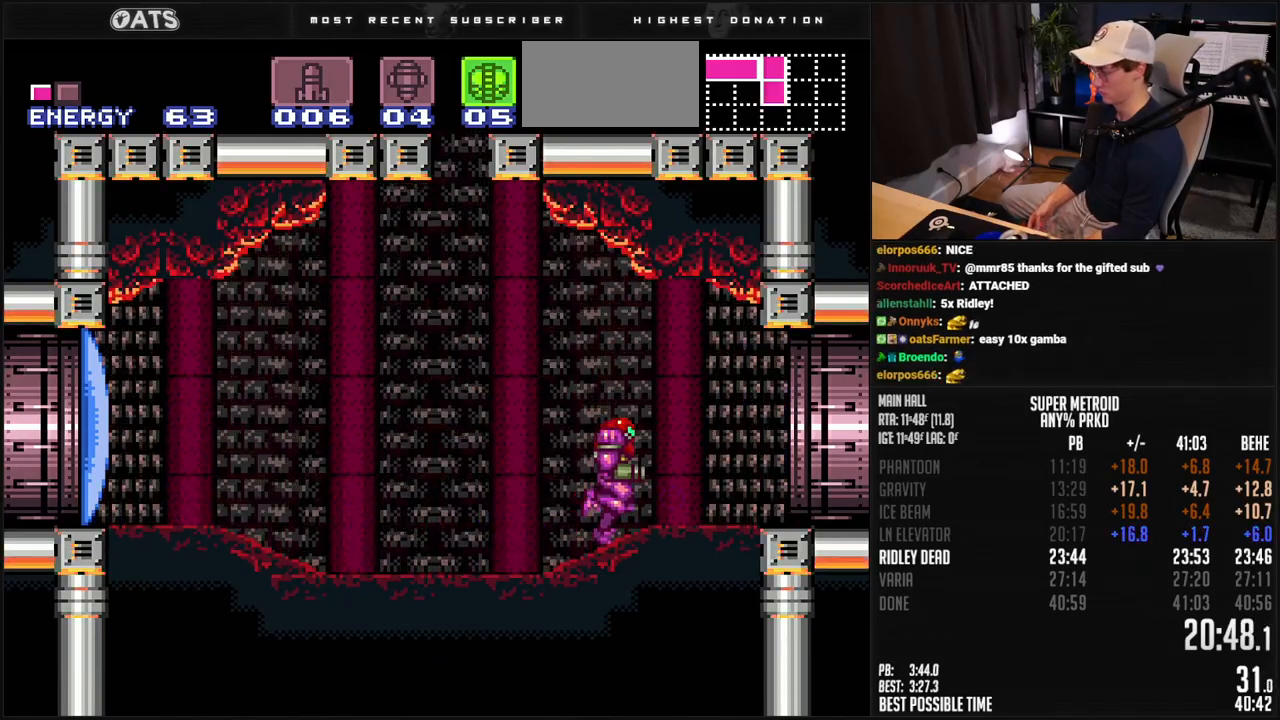
{"buttons": ["B", "DPAD_RIGHT"], "events": [[17, "B", "down"]]}
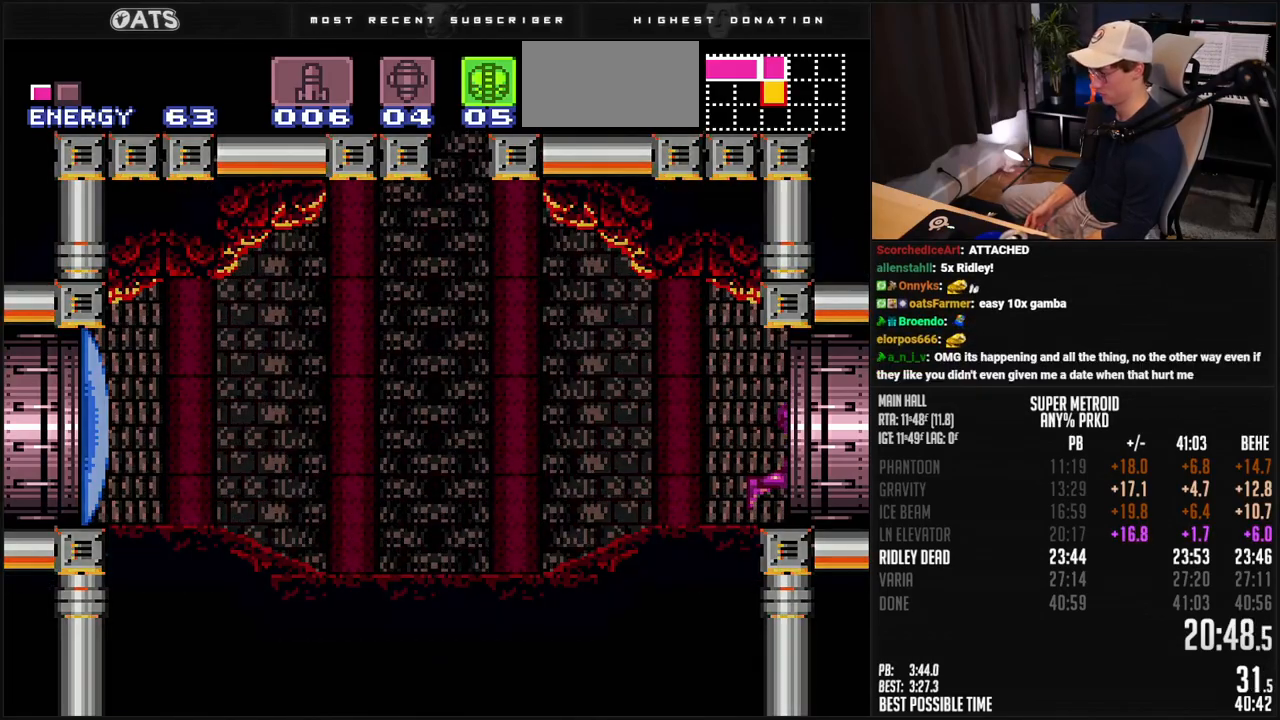
{"buttons": ["DPAD_RIGHT"], "events": [[451, "B", "up"]]}
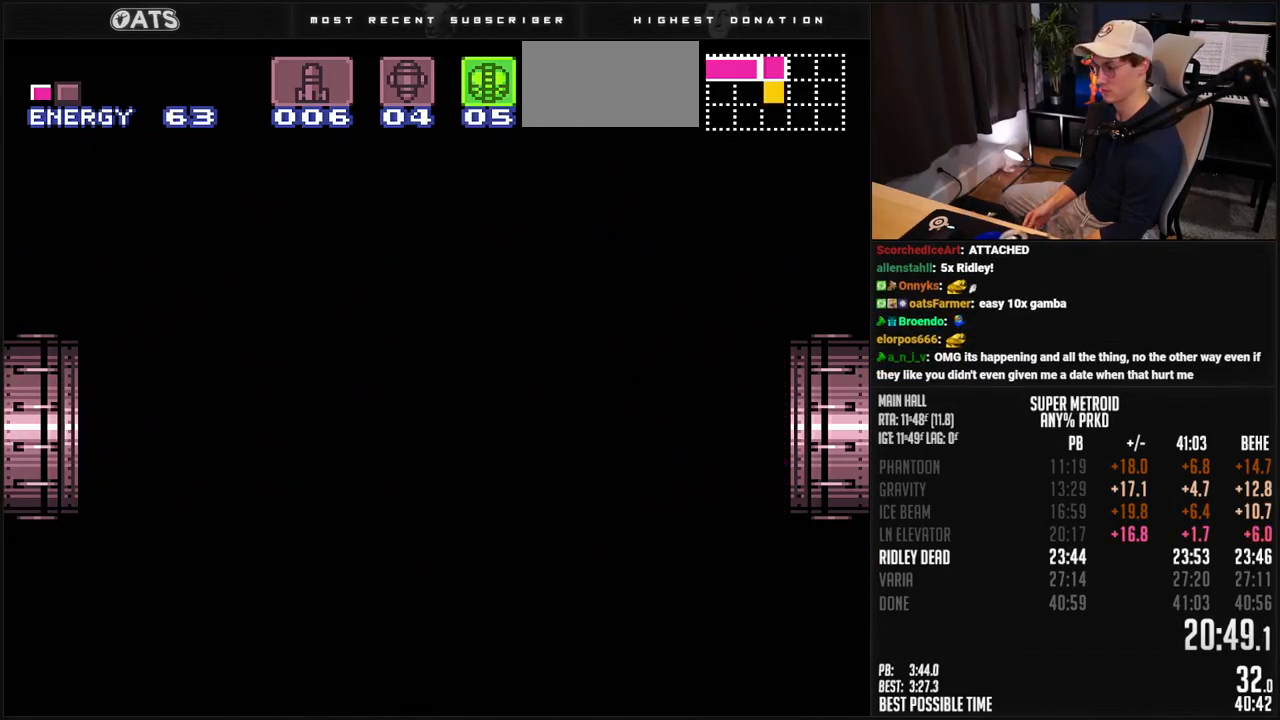
{"buttons": ["B"], "events": [[50, "B", "down"], [284, "B", "up"], [284, "DPAD_RIGHT", "up"], [301, "B", "down"]]}
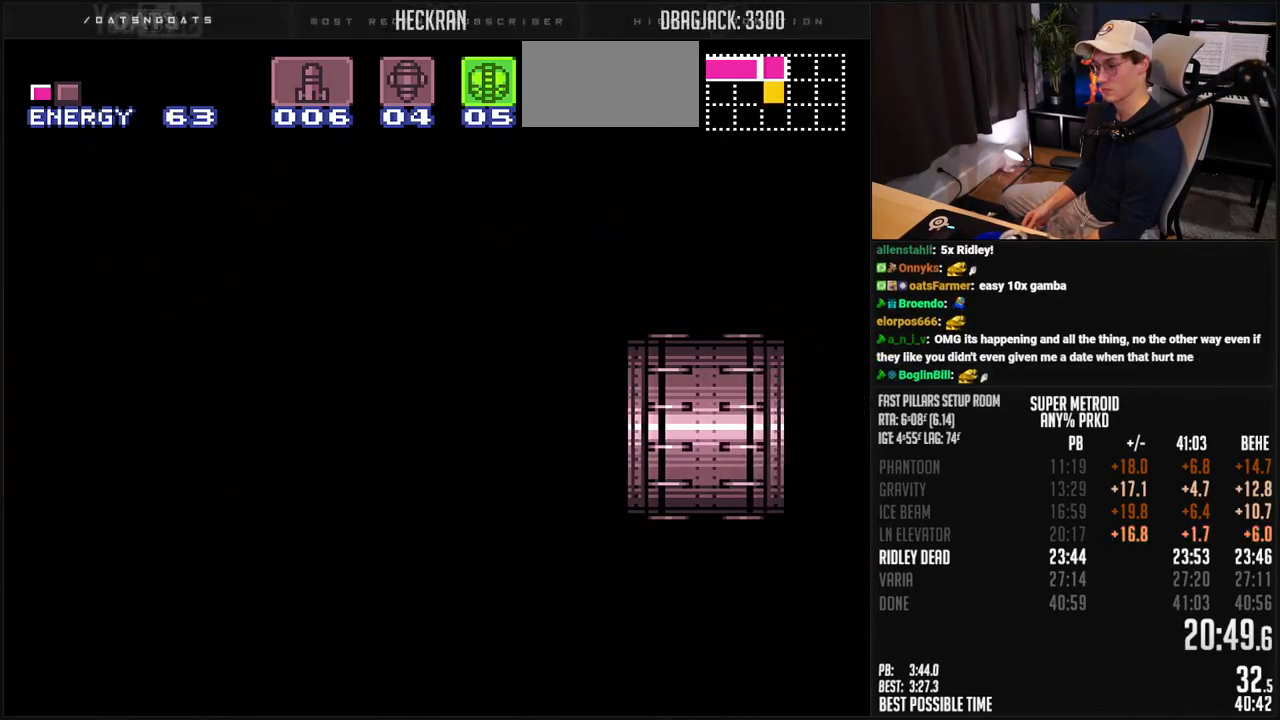
{"buttons": ["B", "DPAD_RIGHT"], "events": [[67, "DPAD_RIGHT", "down"], [167, "DPAD_RIGHT", "up"], [301, "DPAD_RIGHT", "down"]]}
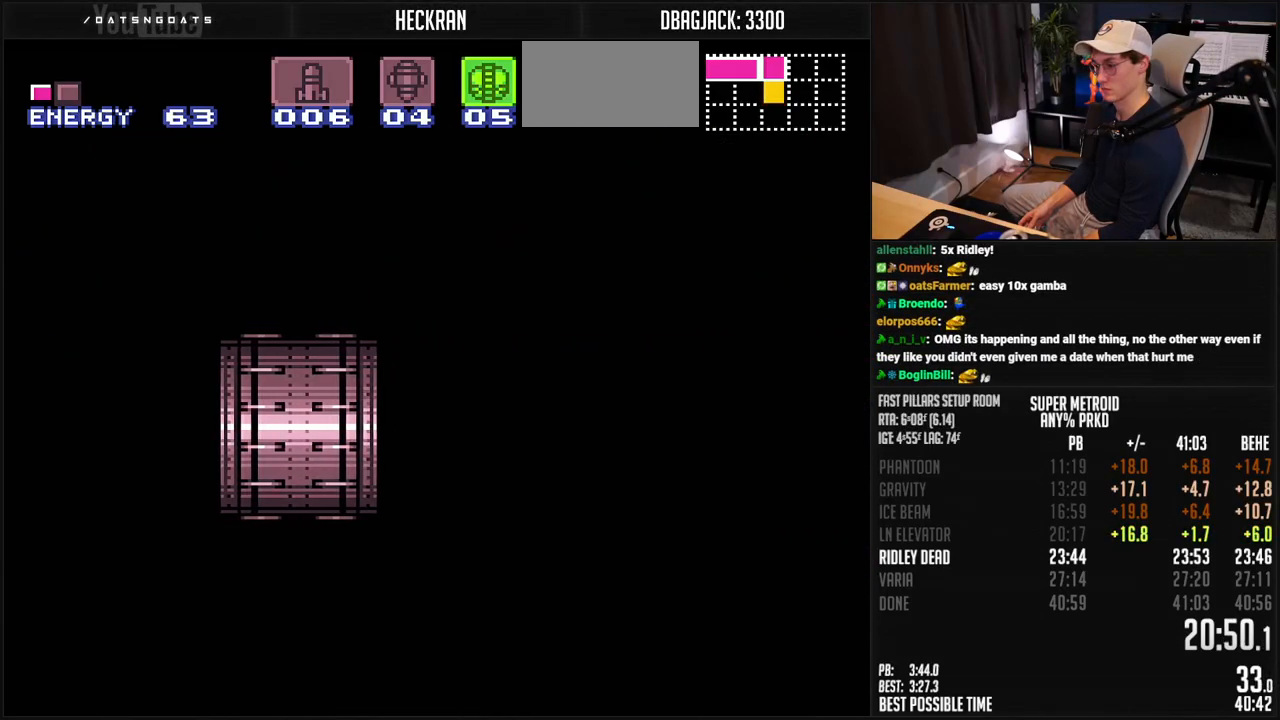
{"buttons": ["B", "DPAD_RIGHT"], "events": [[250, "R1", "down"], [300, "R1", "up"]]}
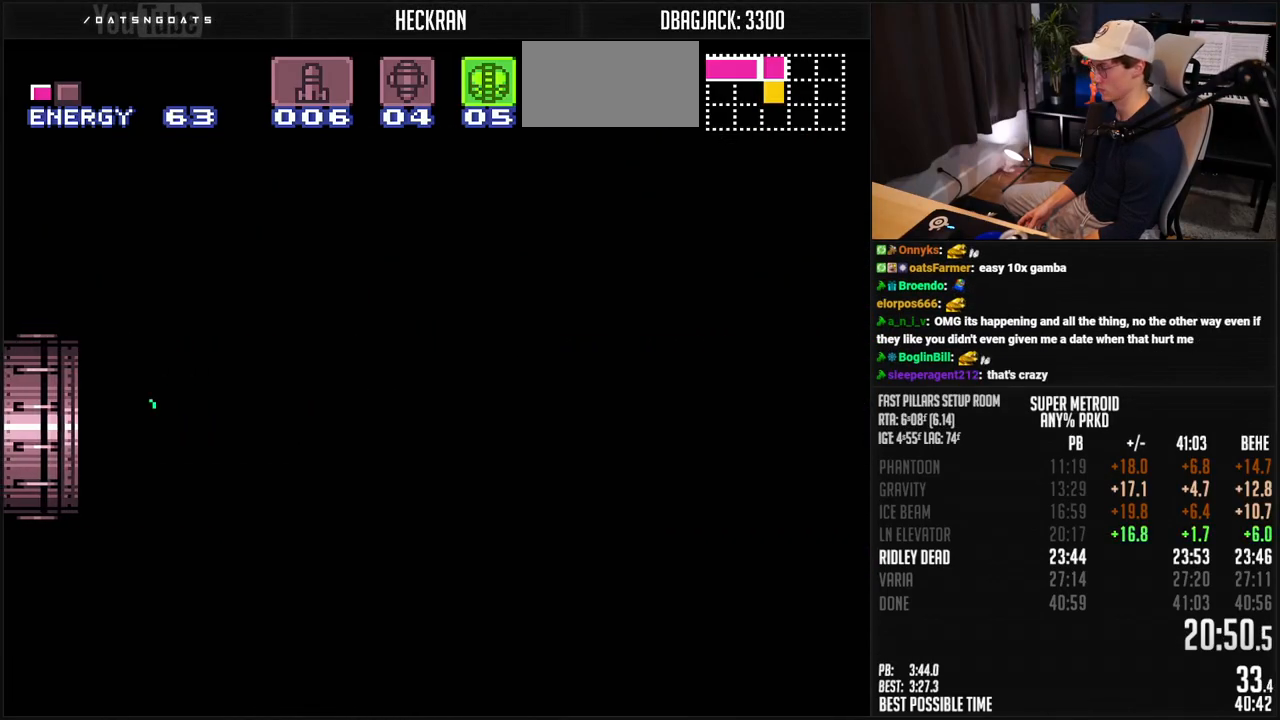
{"buttons": ["B", "DPAD_RIGHT"], "events": [[150, "R1", "down"], [200, "R1", "up"]]}
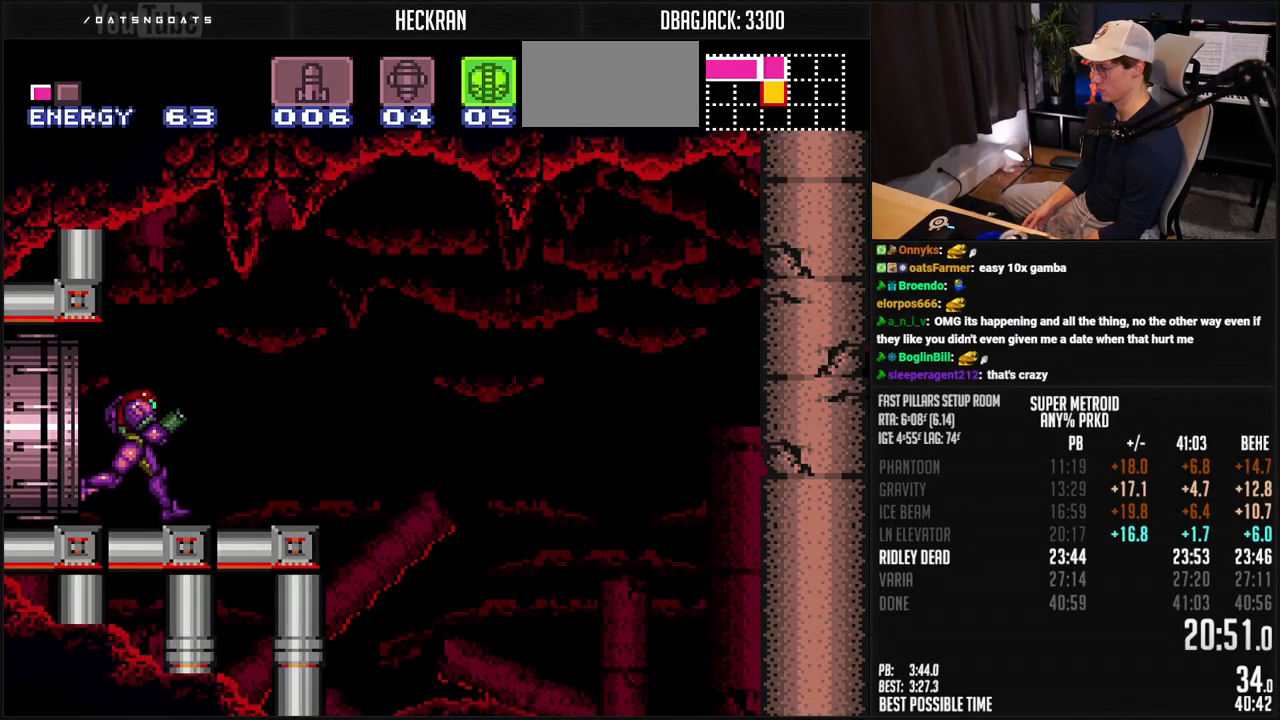
{"buttons": ["B", "DPAD_RIGHT"], "events": [[250, "DPAD_DOWN", "down"], [334, "DPAD_DOWN", "up"], [417, "A", "down"], [501, "A", "up"]]}
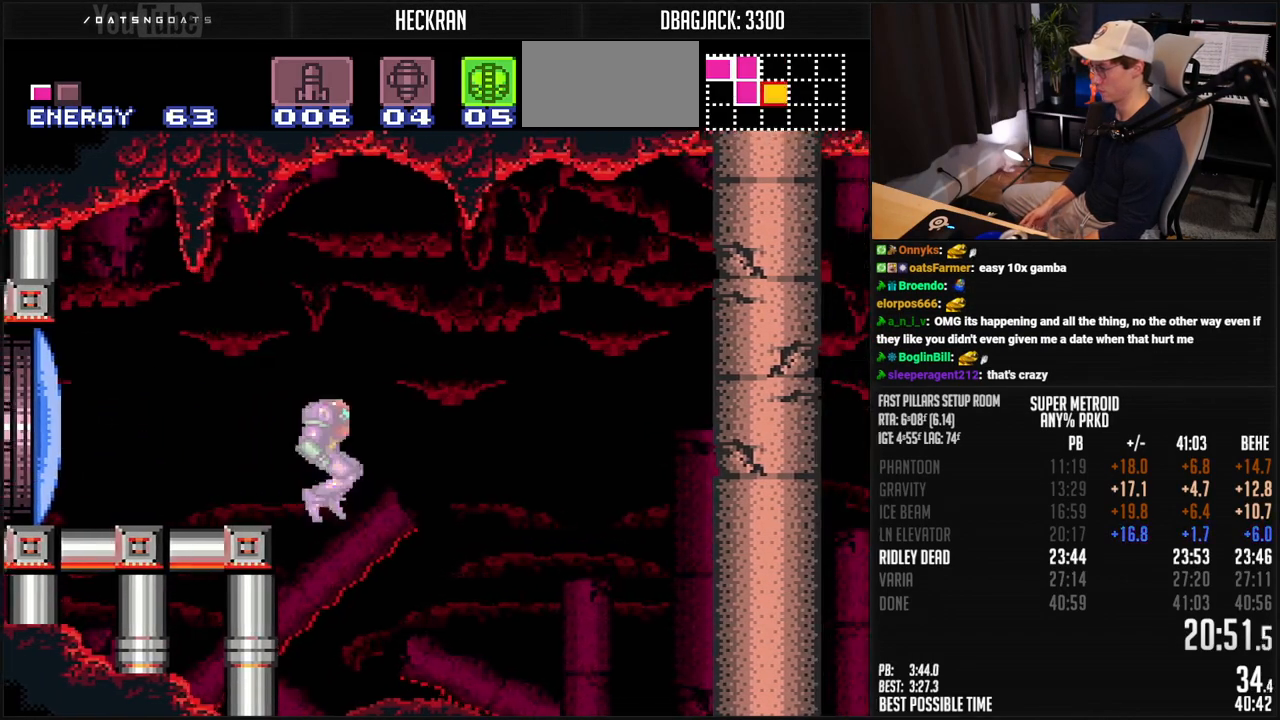
{"buttons": ["B", "DPAD_RIGHT"], "events": []}
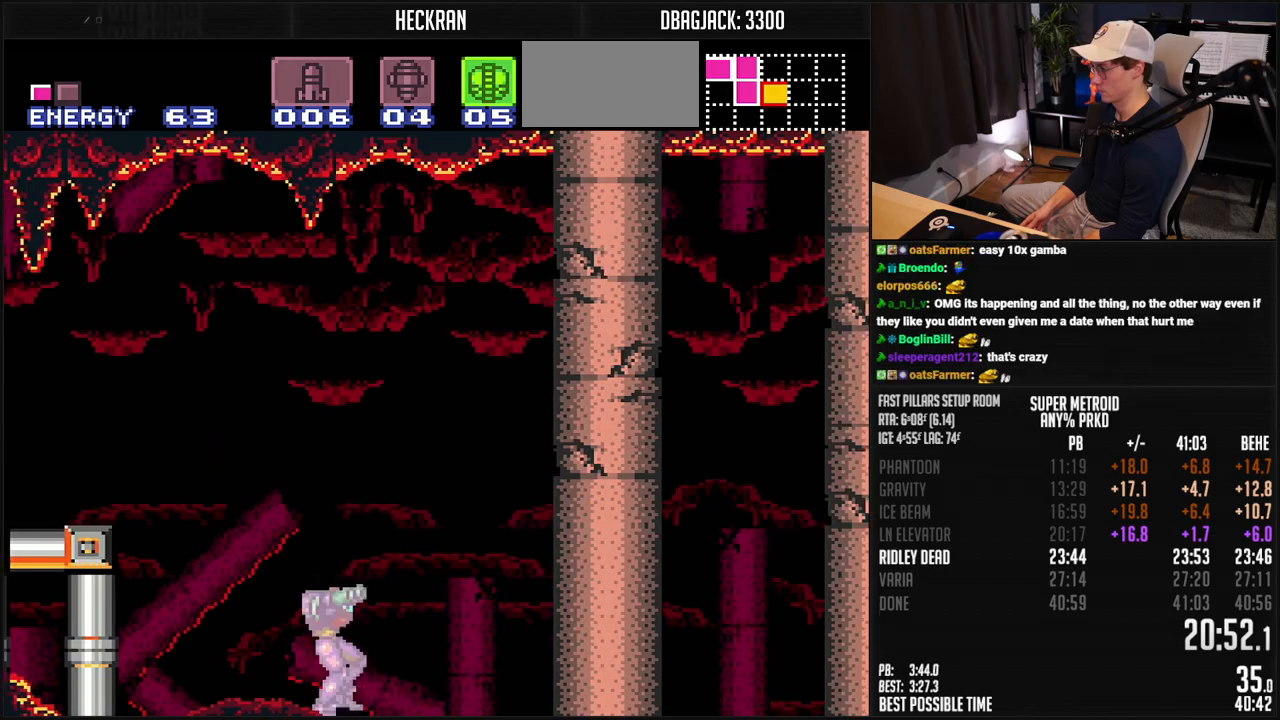
{"buttons": ["R1", "DPAD_RIGHT"], "events": [[50, "L1", "down"], [100, "L1", "up"], [133, "A", "down"], [434, "A", "up"], [434, "B", "up"], [451, "DPAD_RIGHT", "up"], [451, "R1", "down"], [501, "DPAD_RIGHT", "down"]]}
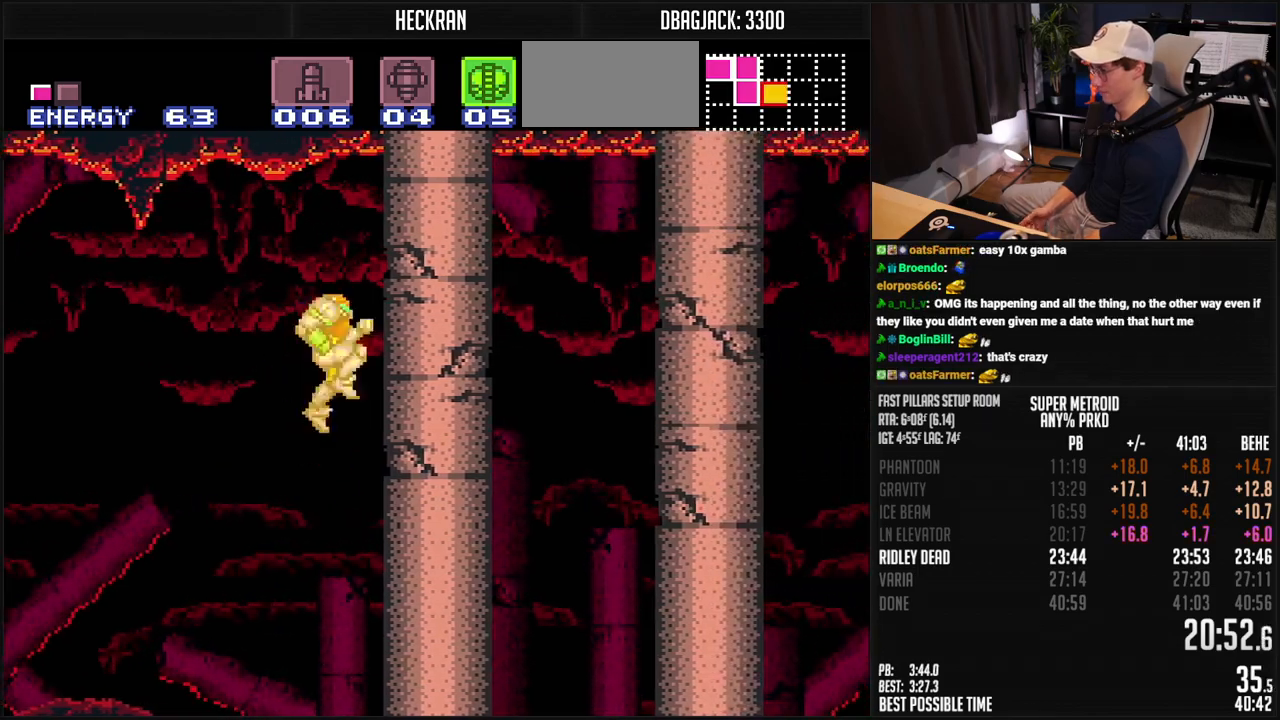
{"buttons": ["B"], "events": [[33, "A", "down"], [33, "R1", "up"], [100, "A", "up"], [100, "DPAD_RIGHT", "up"], [200, "B", "down"]]}
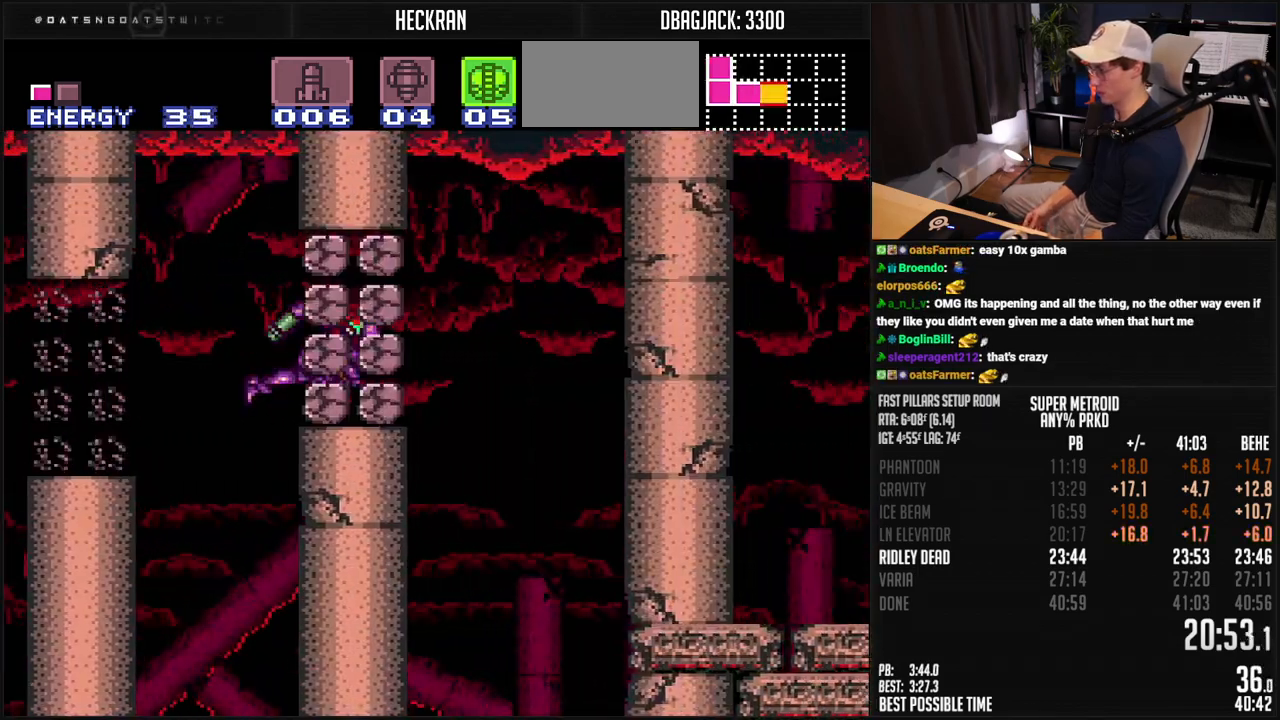
{"buttons": ["B"], "events": []}
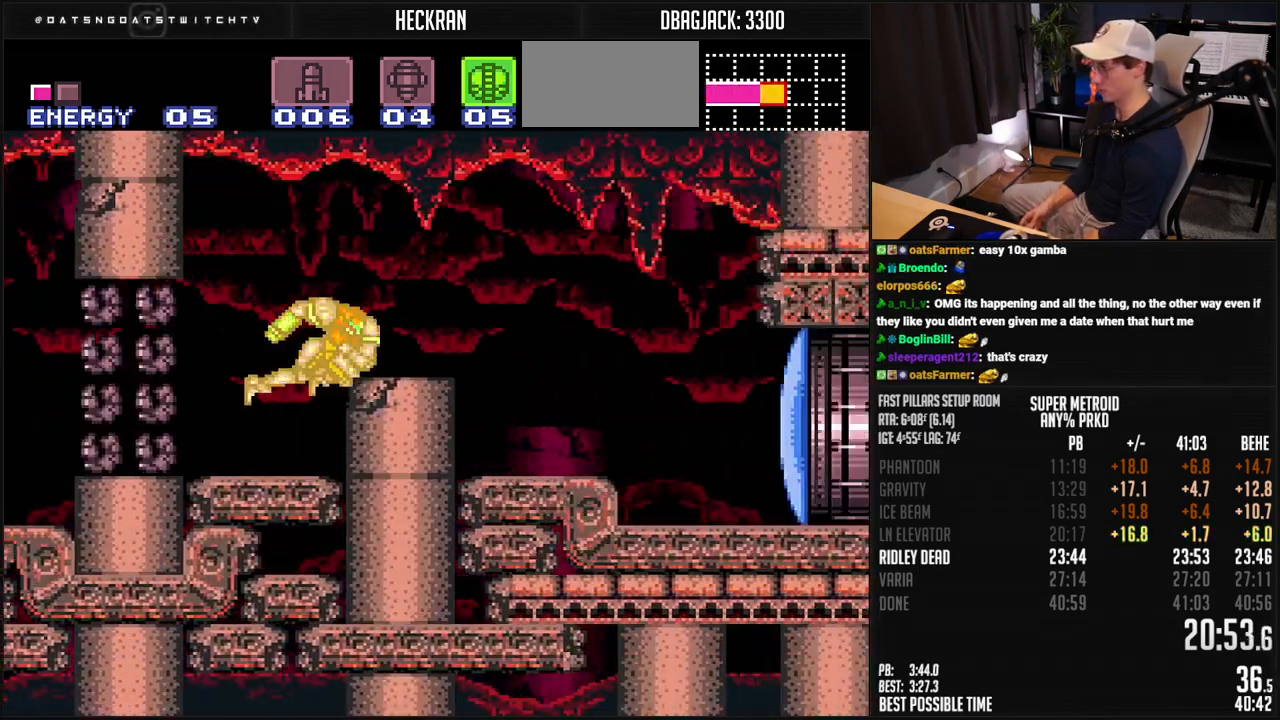
{"buttons": ["B", "X", "L1", "DPAD_RIGHT"], "events": [[17, "R1", "down"], [83, "R1", "up"], [200, "DPAD_RIGHT", "down"], [267, "L1", "down"], [401, "X", "down"]]}
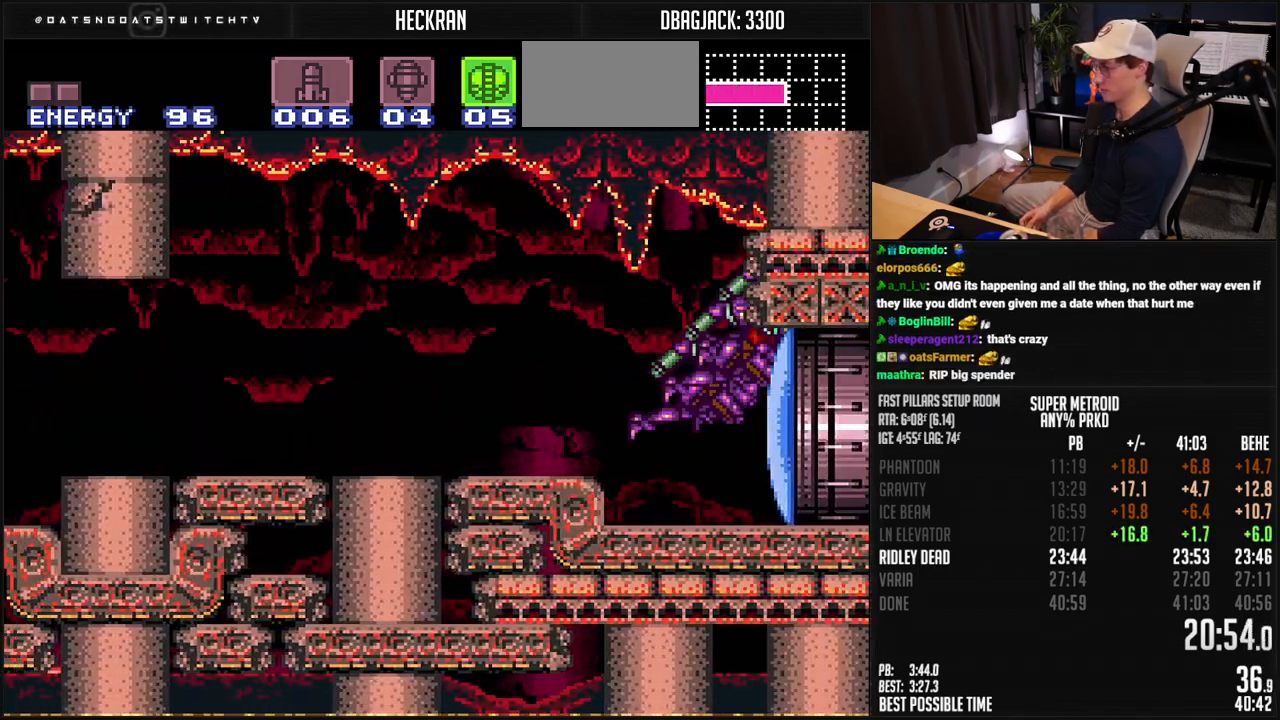
{"buttons": ["B", "X", "L1", "DPAD_RIGHT"], "events": []}
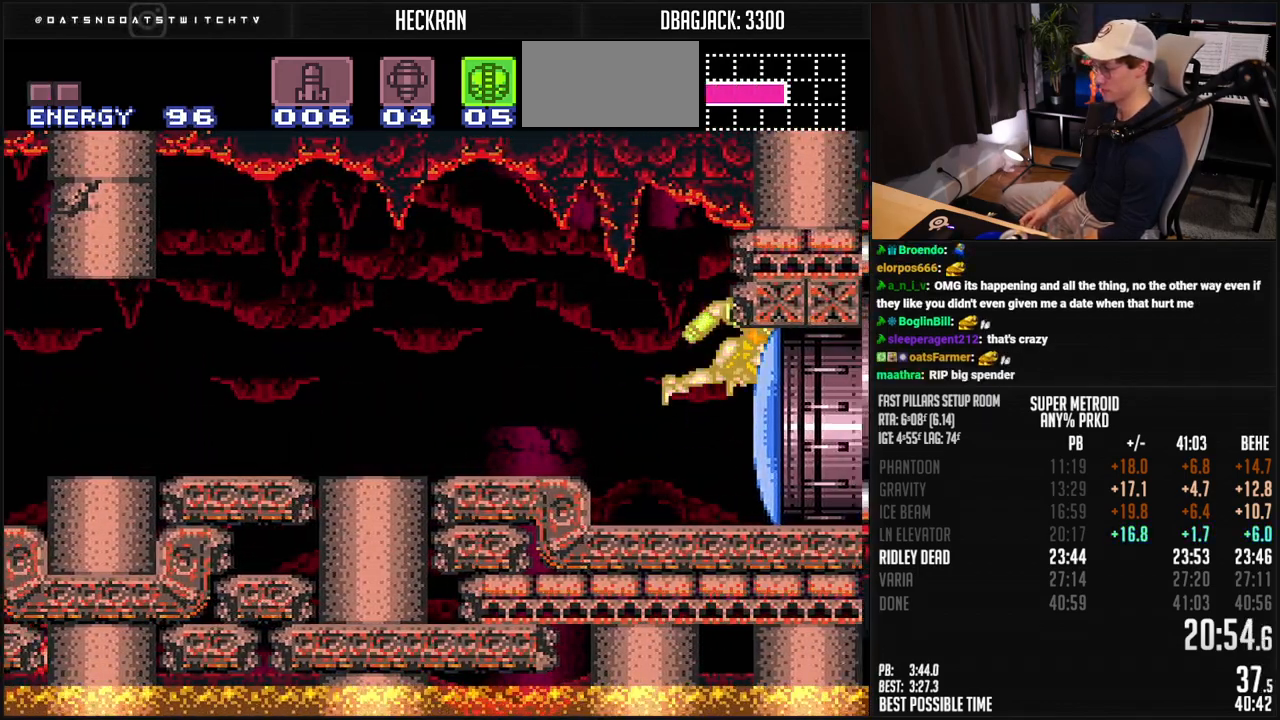
{"buttons": ["B", "L1", "DPAD_RIGHT"], "events": [[468, "X", "up"]]}